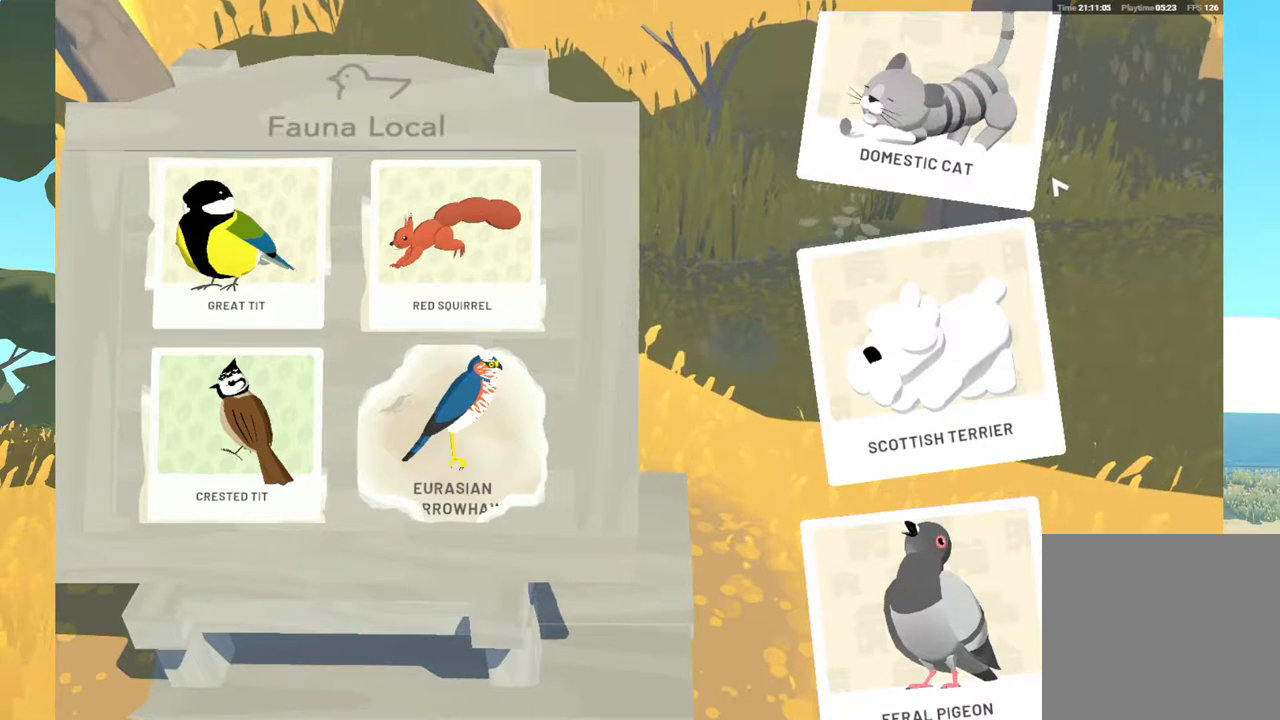
Gameplay with a controller (Xbox layout); each line is a JSON object with the inputs held at the frame after it. "events" lists button and stick changes between this image and that frame as [ms after this image, input, new state], when the widget could be followed in between.
{"buttons": [], "left_stick": "center", "right_stick": "center", "events": [[150, "A", "down"], [200, "A", "up"]]}
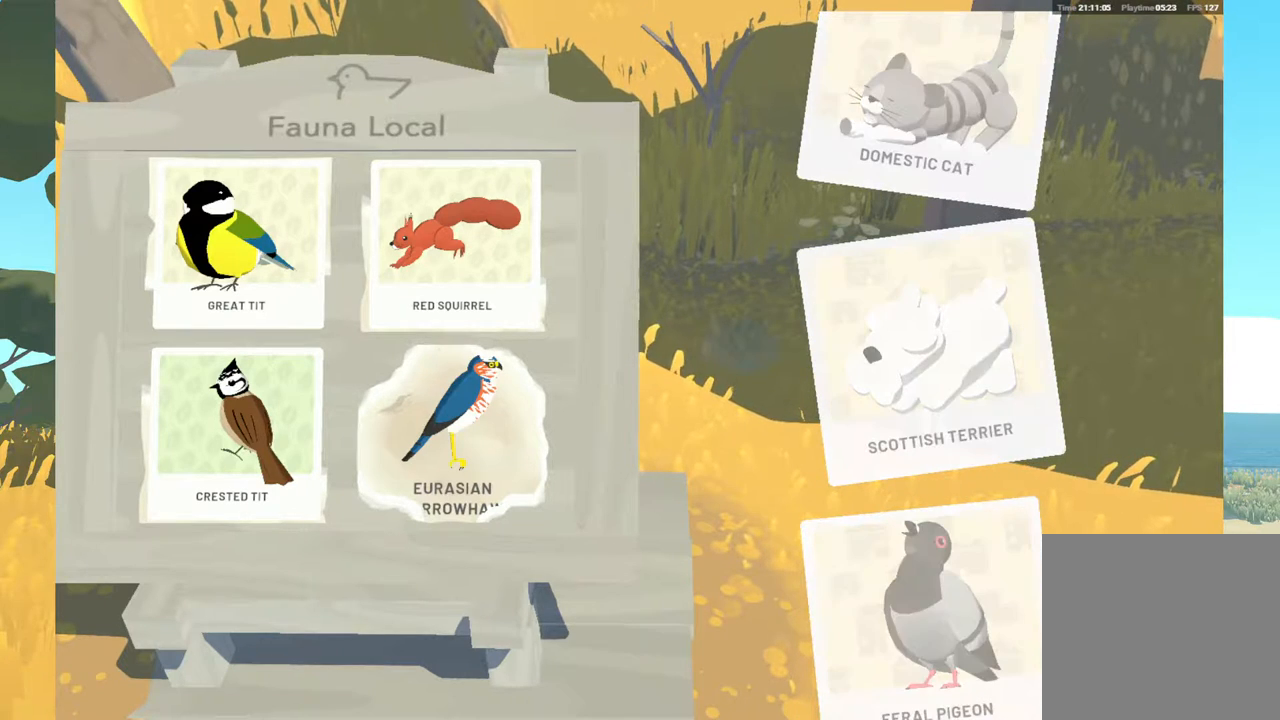
{"buttons": [], "left_stick": "center", "right_stick": "center", "events": []}
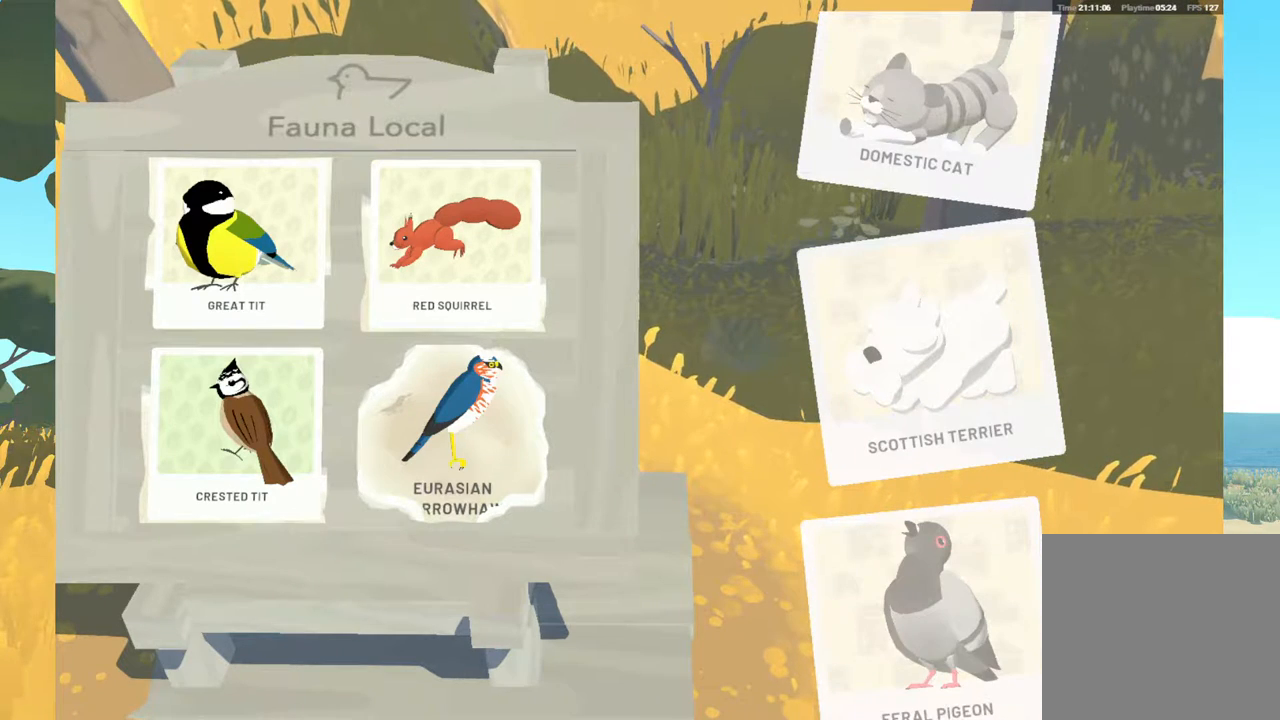
{"buttons": [], "left_stick": "center", "right_stick": "center", "events": [[50, "B", "down"], [183, "B", "up"], [400, "B", "down"], [500, "B", "up"]]}
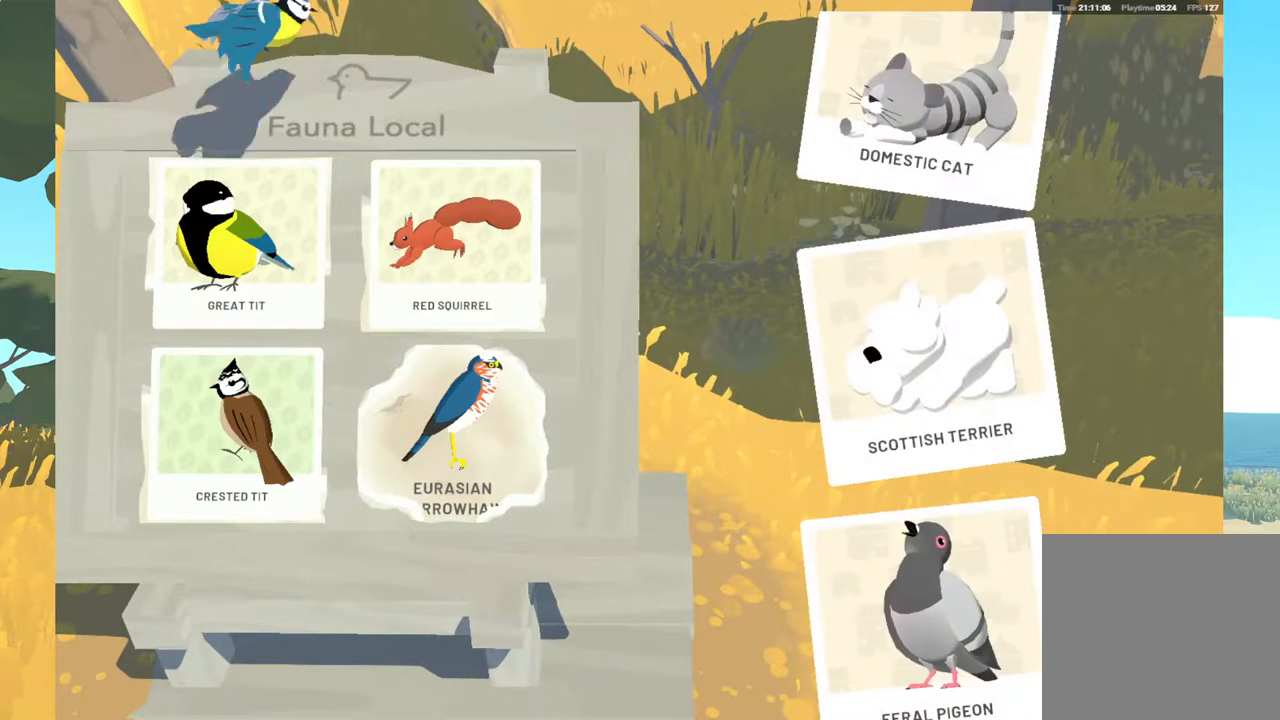
{"buttons": [], "left_stick": "center", "right_stick": "center", "events": []}
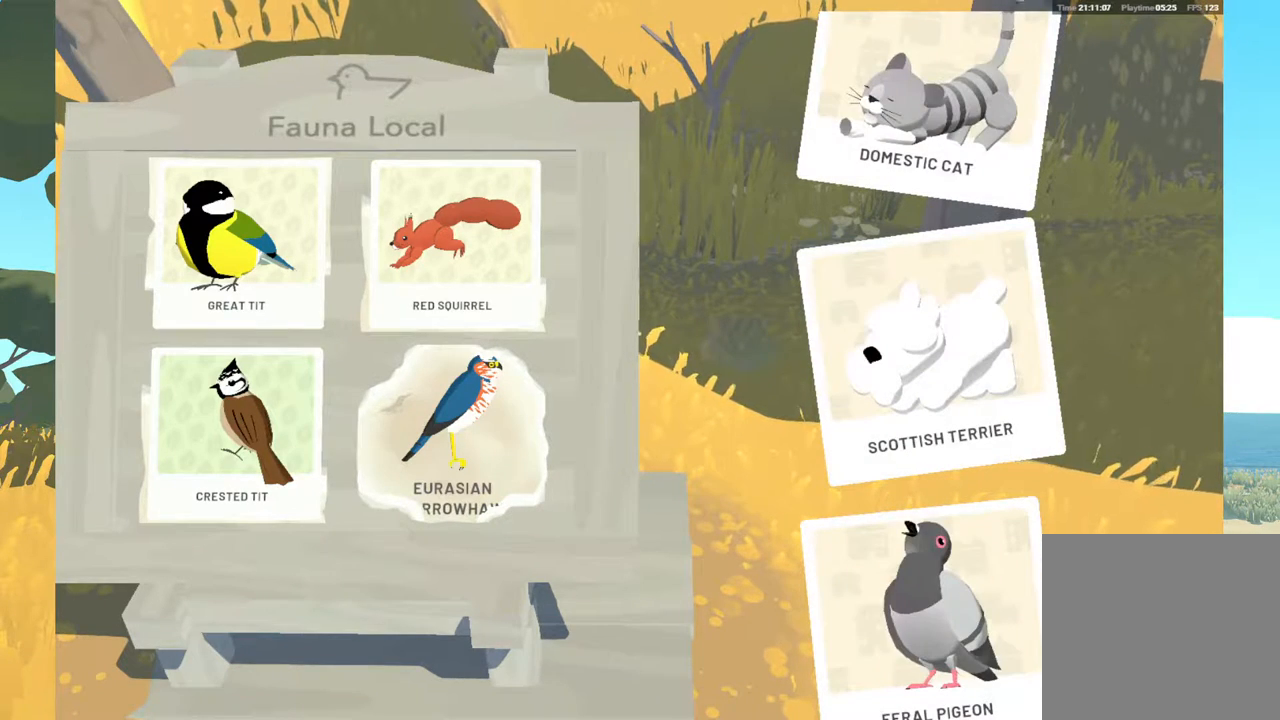
{"buttons": [], "left_stick": "center", "right_stick": "center", "events": [[167, "B", "down"], [317, "B", "up"]]}
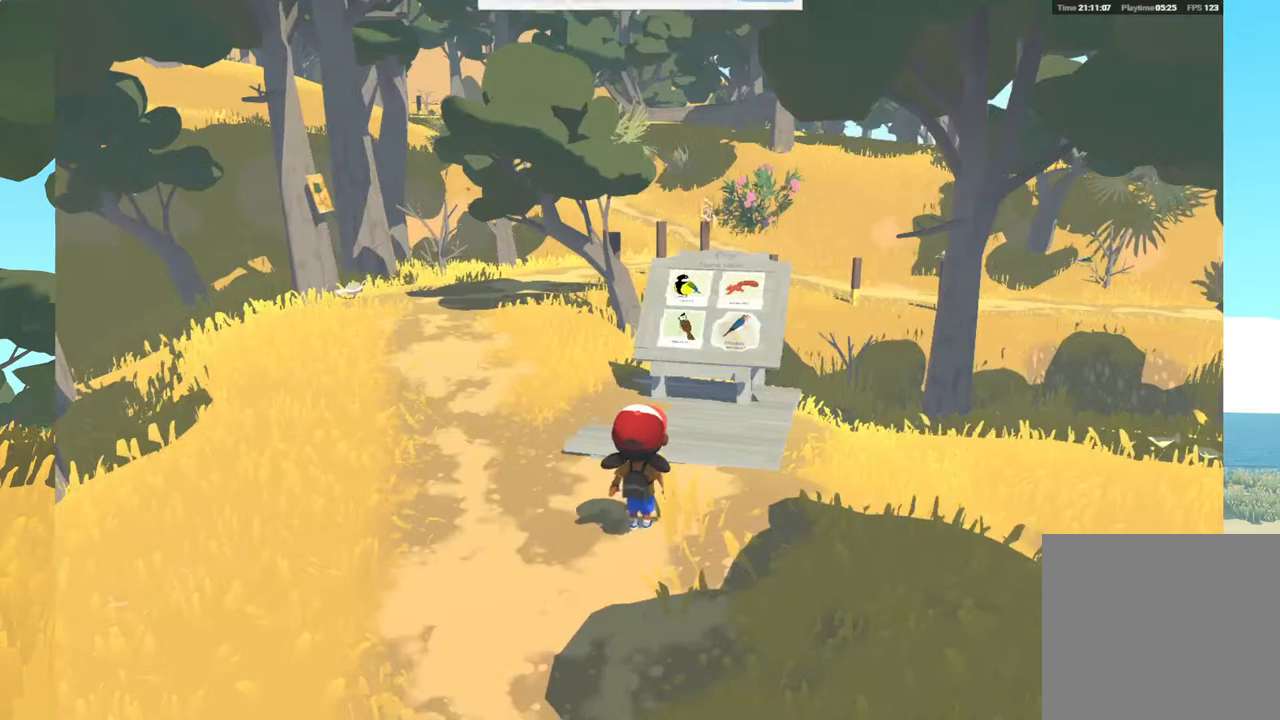
{"buttons": [], "left_stick": "center", "right_stick": "center", "events": []}
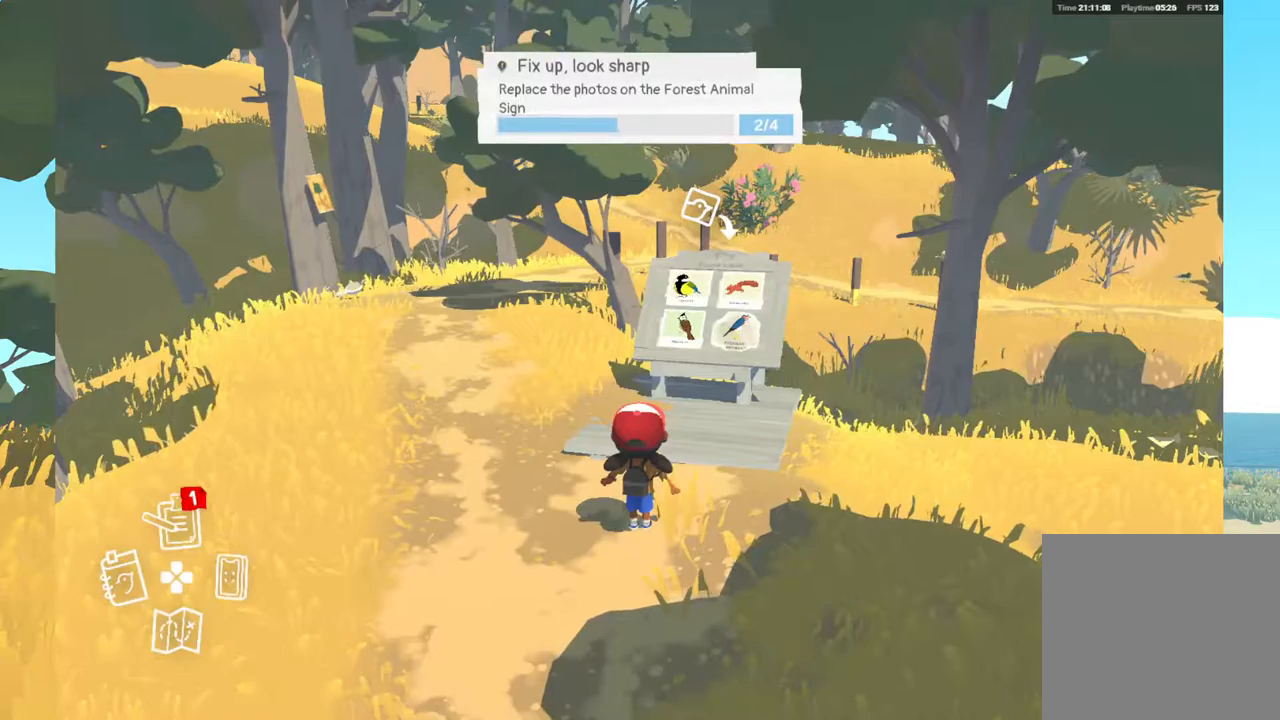
{"buttons": [], "left_stick": "center", "right_stick": "center", "events": []}
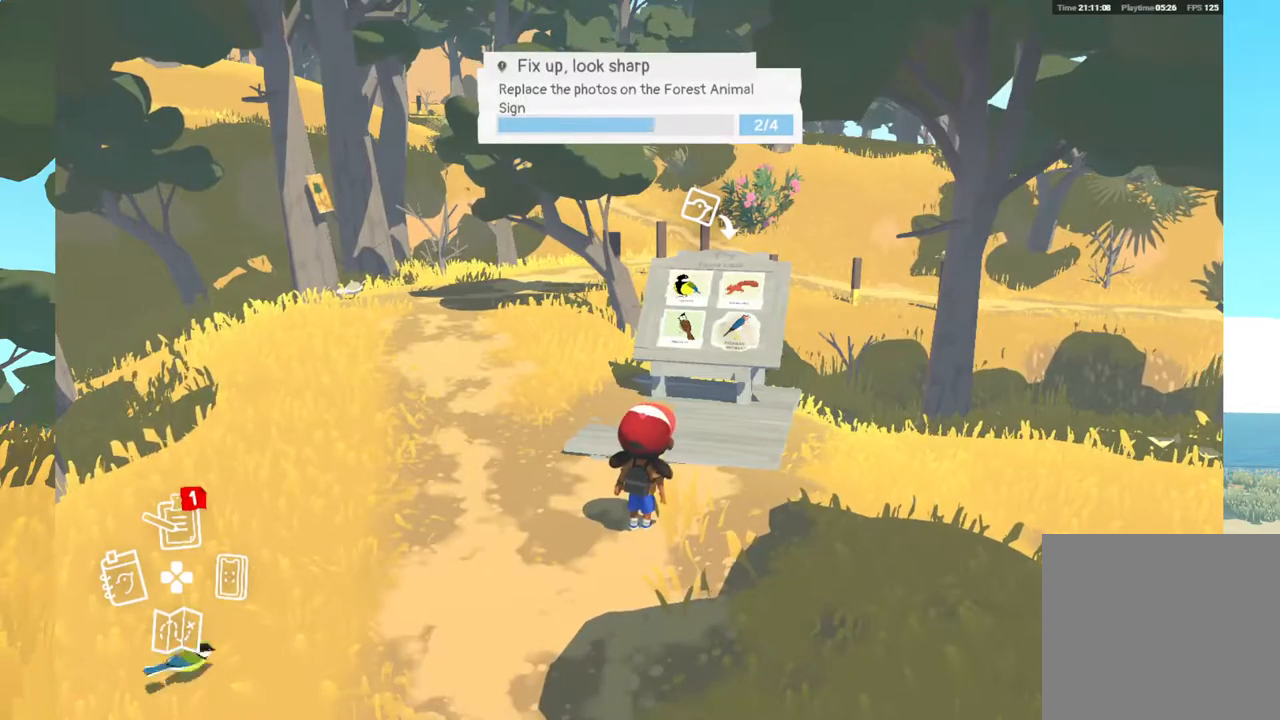
{"buttons": [], "left_stick": "center", "right_stick": "center", "events": []}
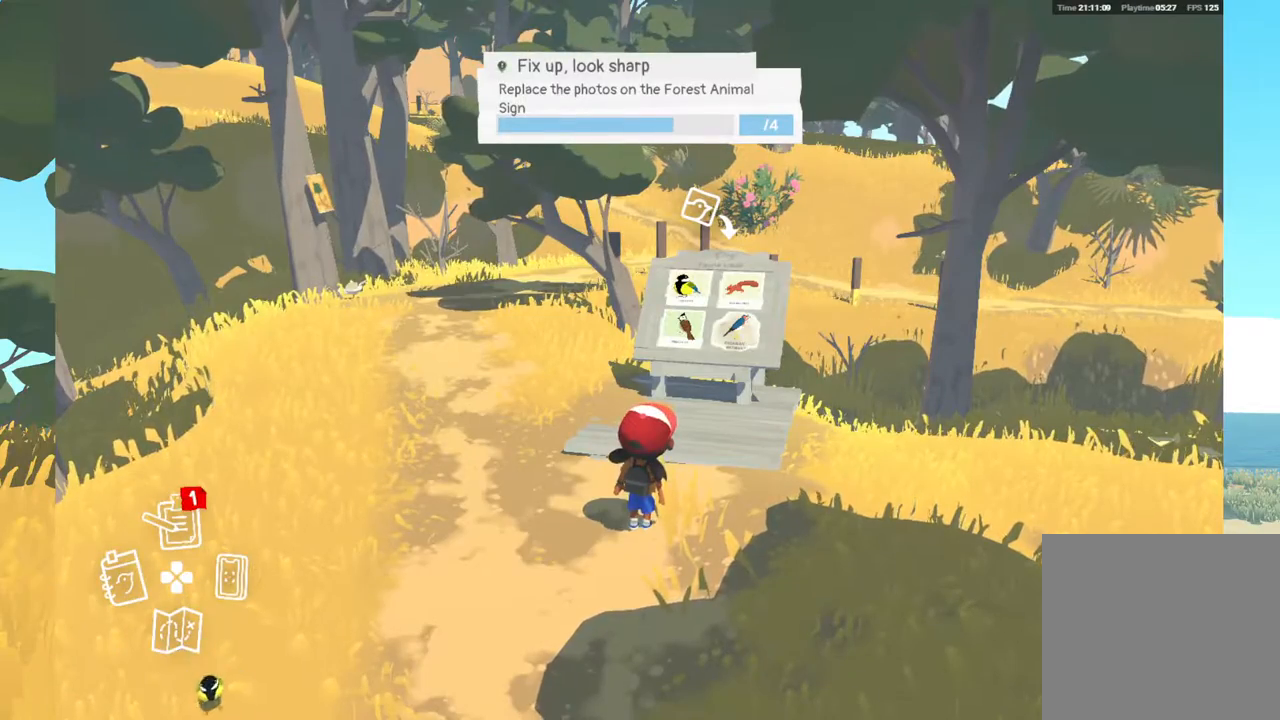
{"buttons": [], "left_stick": "center", "right_stick": "right", "events": [[467, "right_stick", "right"]]}
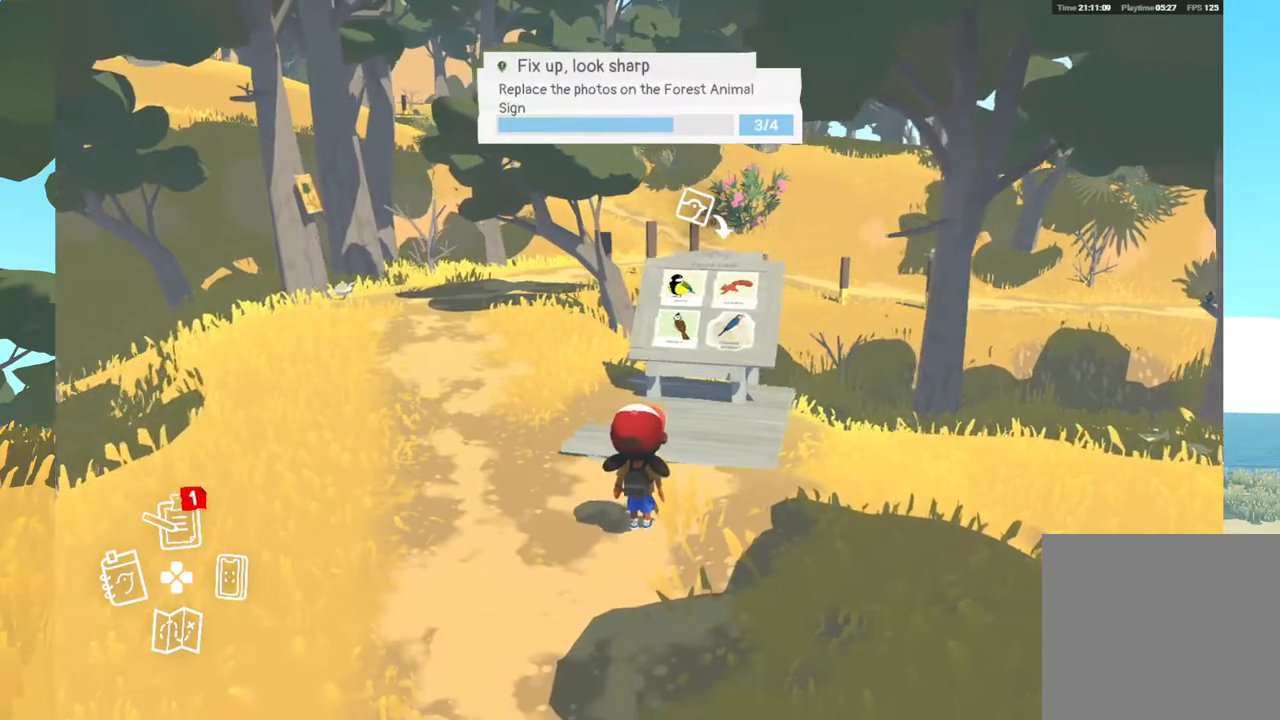
{"buttons": [], "left_stick": "center", "right_stick": "center", "events": [[150, "right_stick", "center"]]}
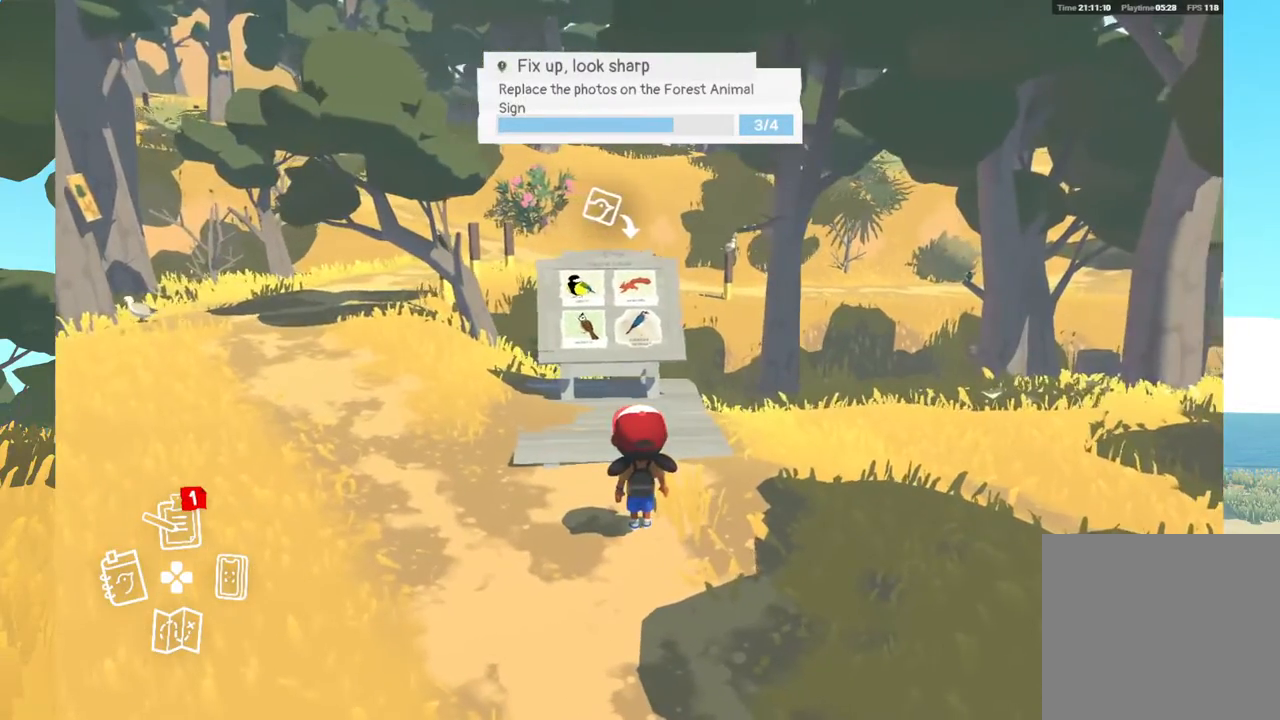
{"buttons": [], "left_stick": "center", "right_stick": "right", "events": [[367, "right_stick", "right"]]}
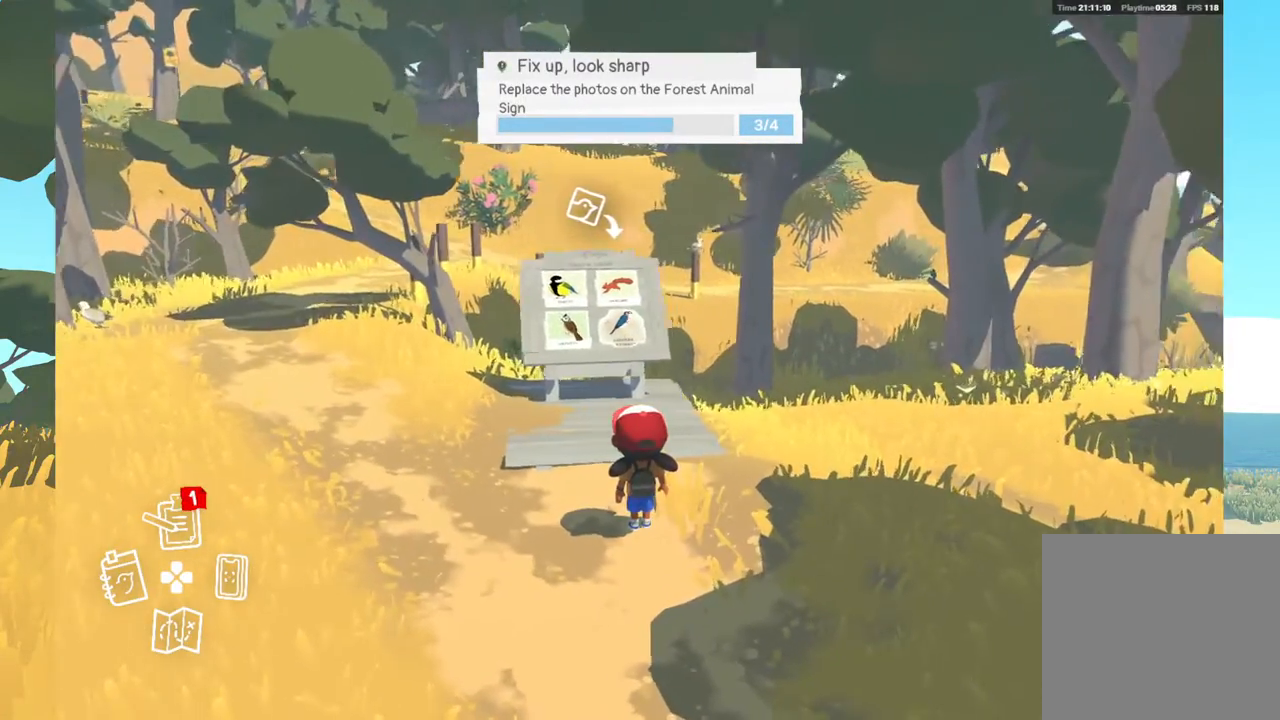
{"buttons": [], "left_stick": "center", "right_stick": "center", "events": [[317, "DPAD_UP", "down"], [367, "right_stick", "center"], [450, "DPAD_UP", "up"]]}
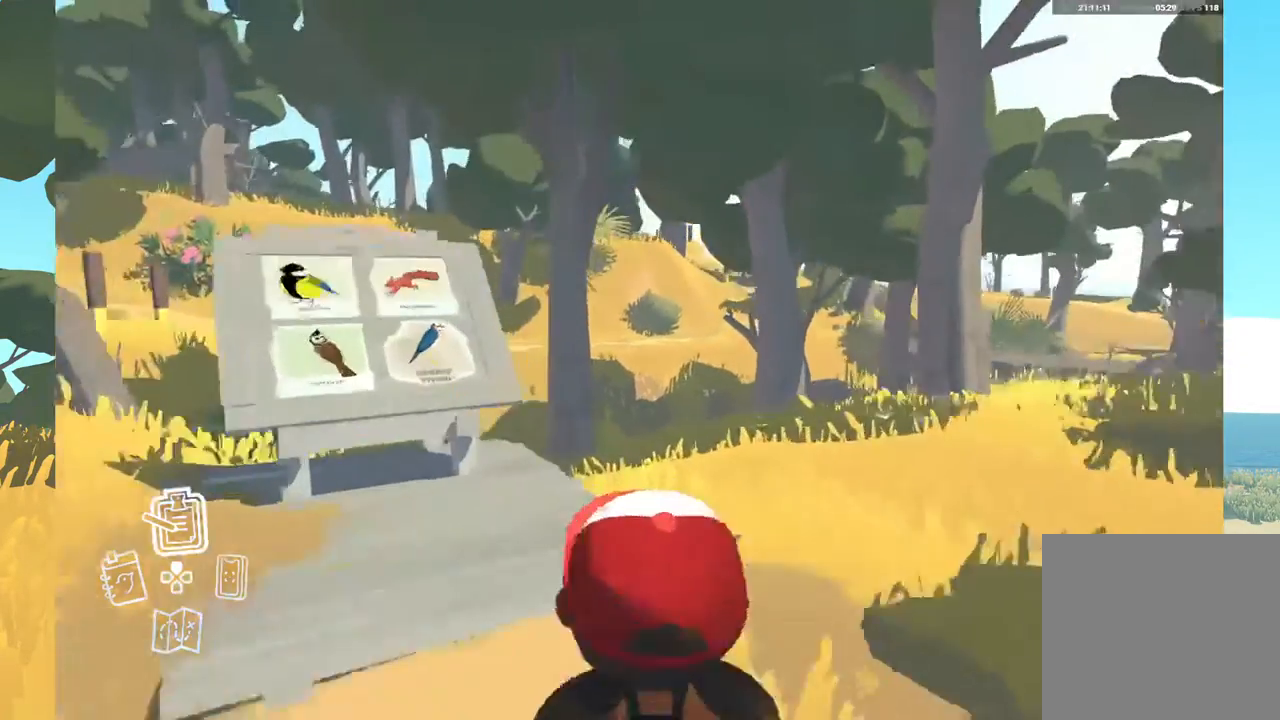
{"buttons": [], "left_stick": "center", "right_stick": "center", "events": []}
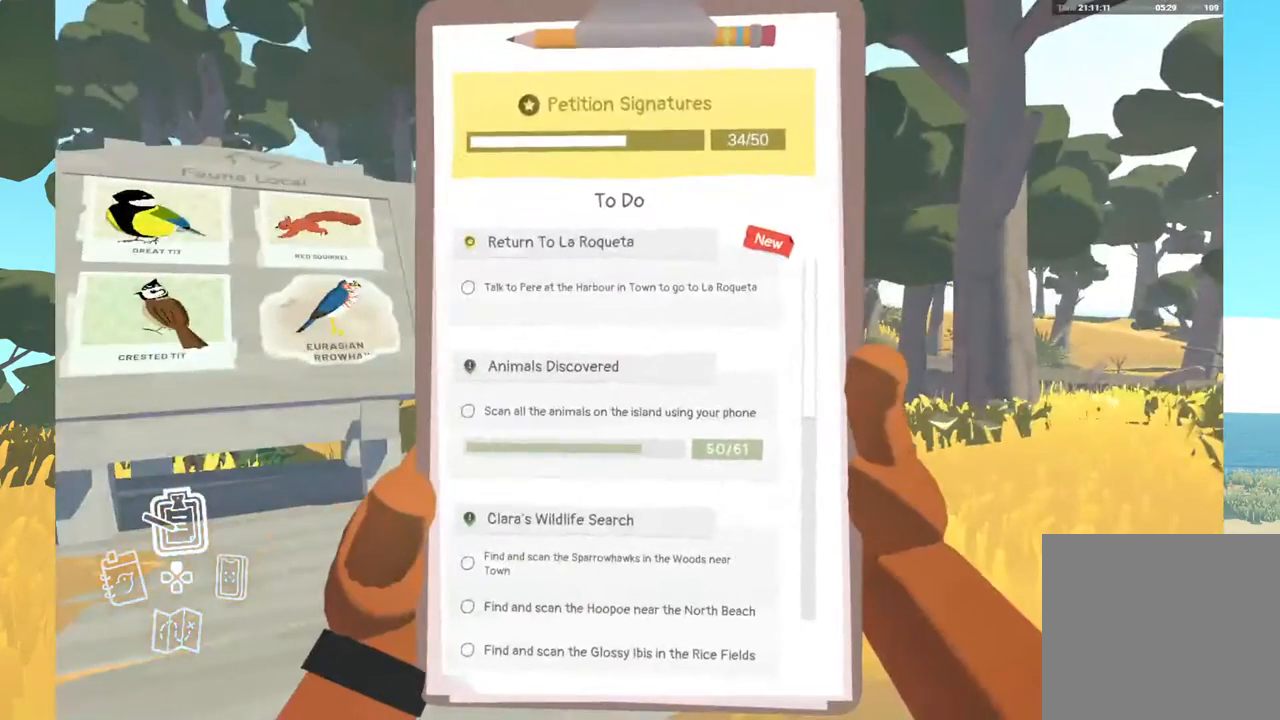
{"buttons": [], "left_stick": "center", "right_stick": "center", "events": []}
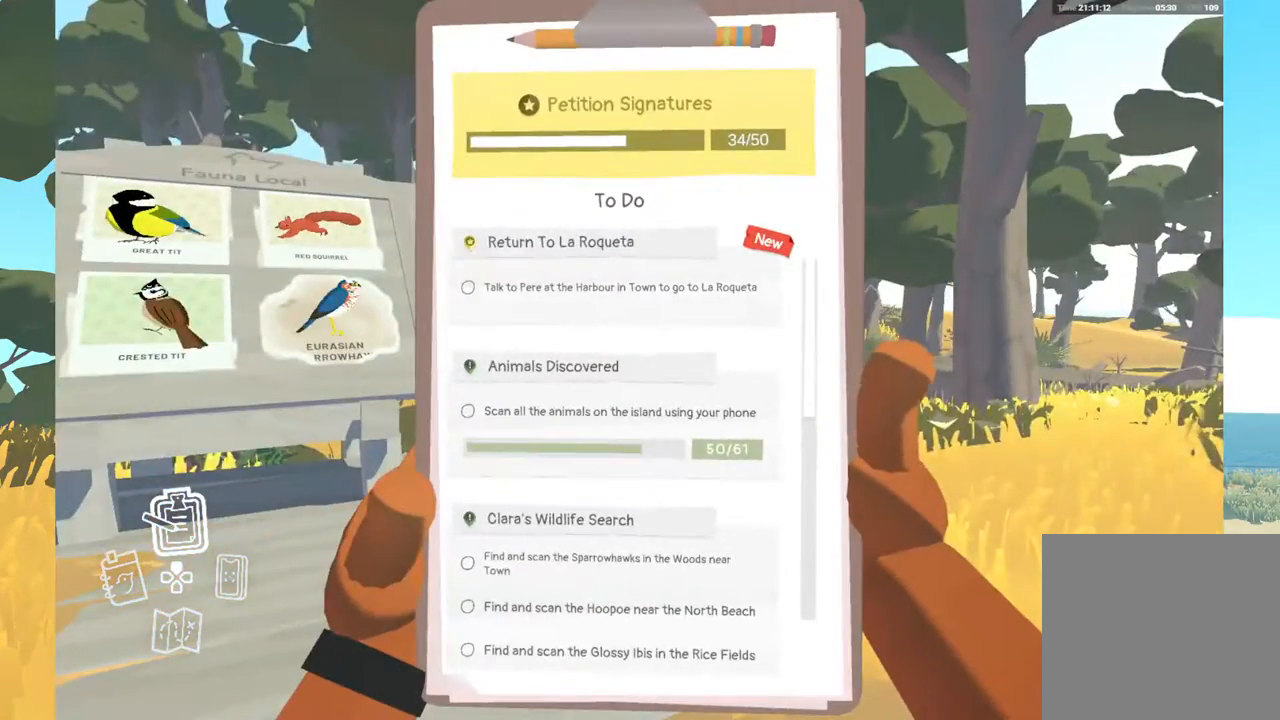
{"buttons": [], "left_stick": "center", "right_stick": "center", "events": [[183, "left_stick", "down"], [400, "left_stick", "center"]]}
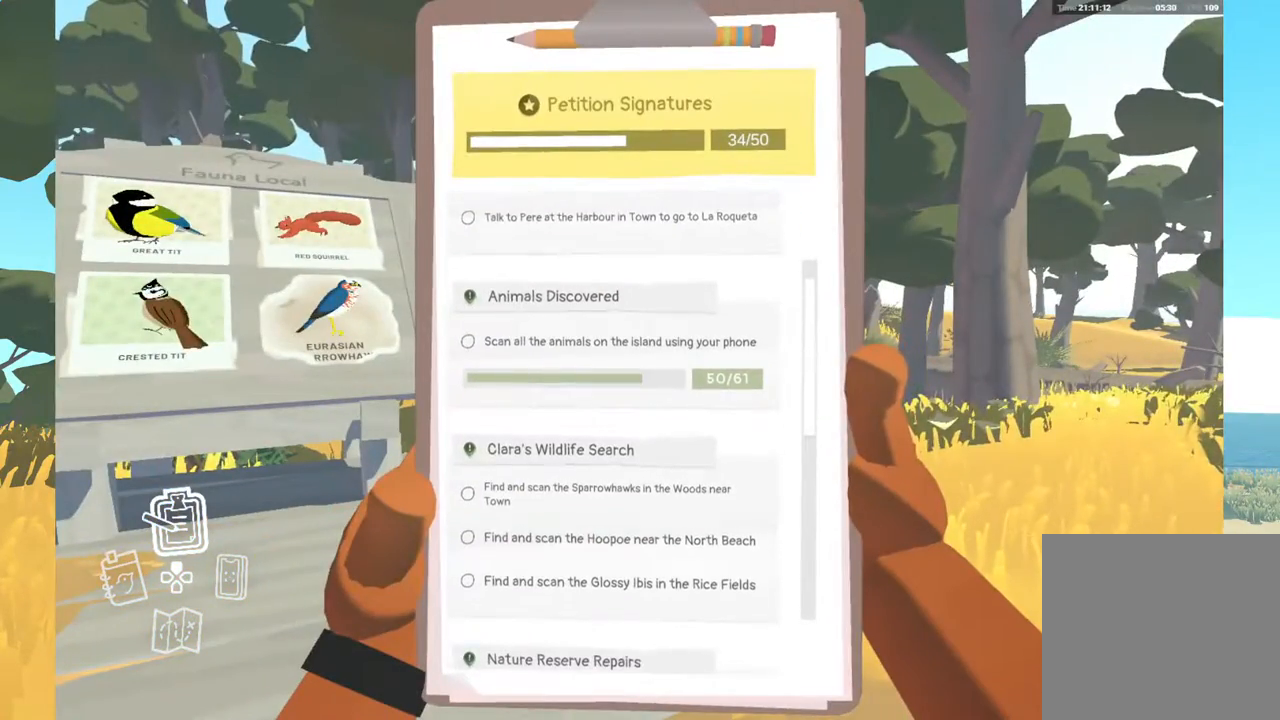
{"buttons": [], "left_stick": "center", "right_stick": "center", "events": []}
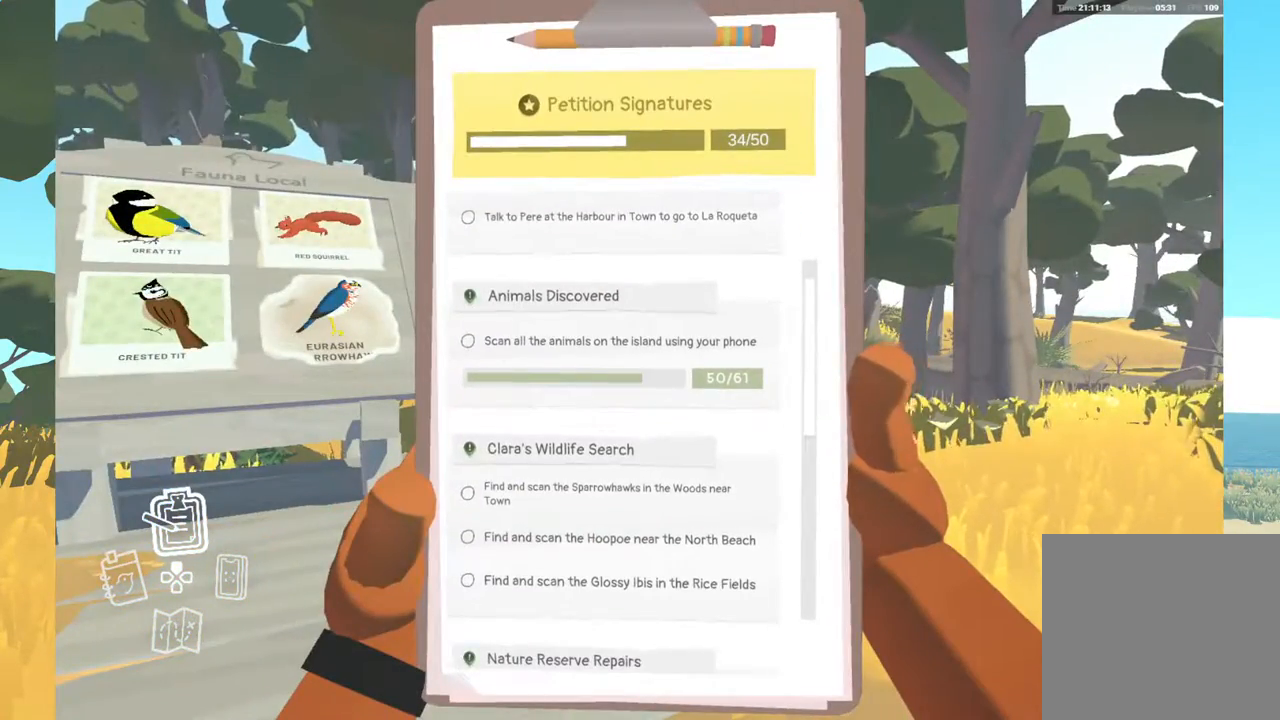
{"buttons": [], "left_stick": "center", "right_stick": "center", "events": []}
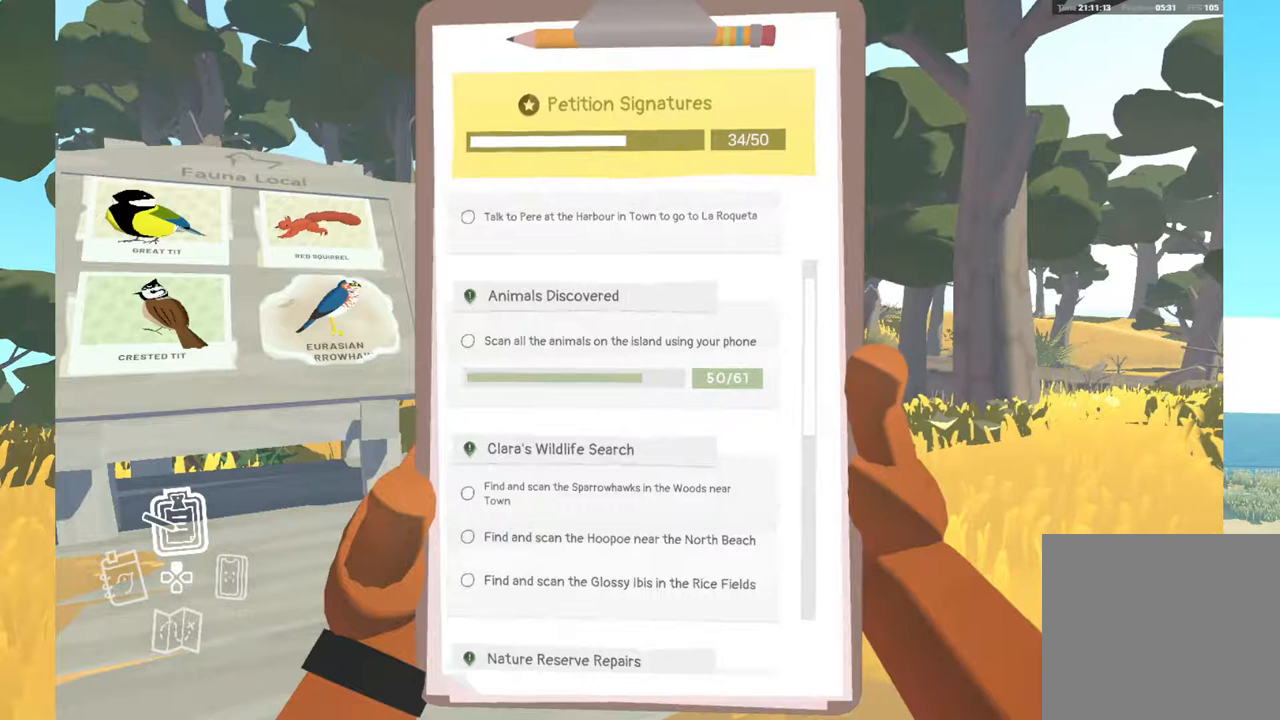
{"buttons": [], "left_stick": "center", "right_stick": "center", "events": []}
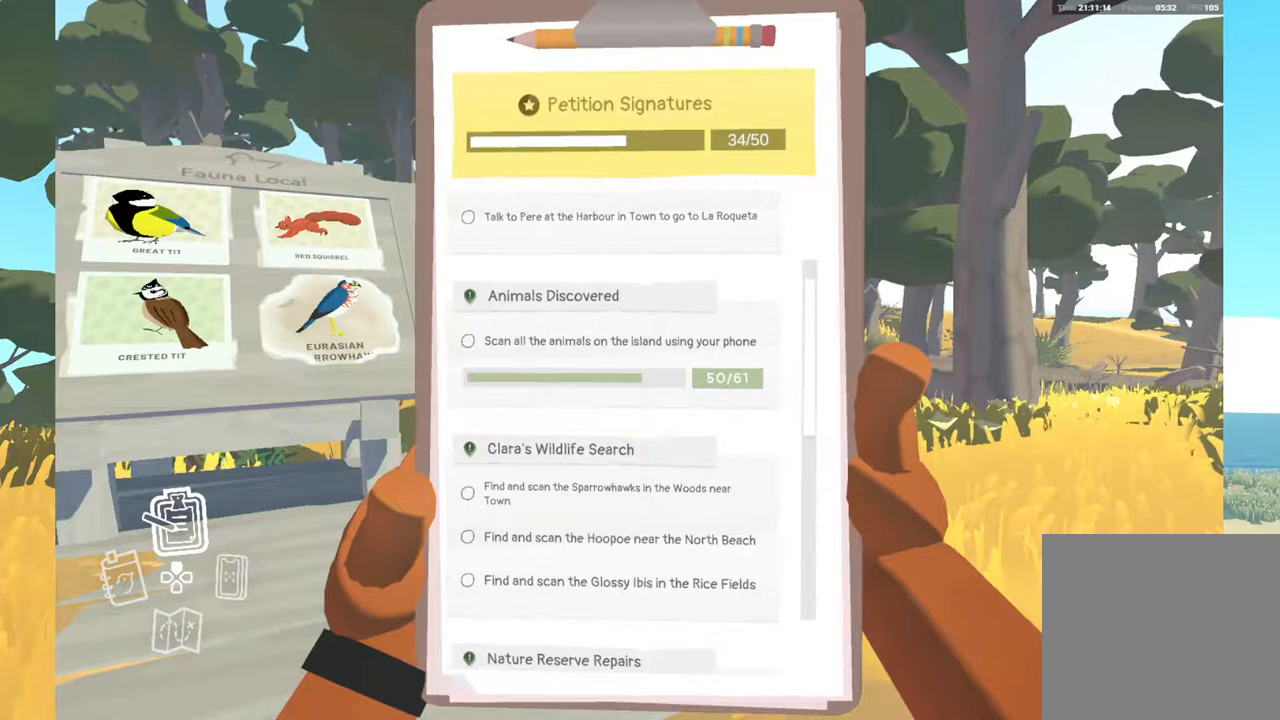
{"buttons": [], "left_stick": "up", "right_stick": "center", "events": [[350, "left_stick", "up"]]}
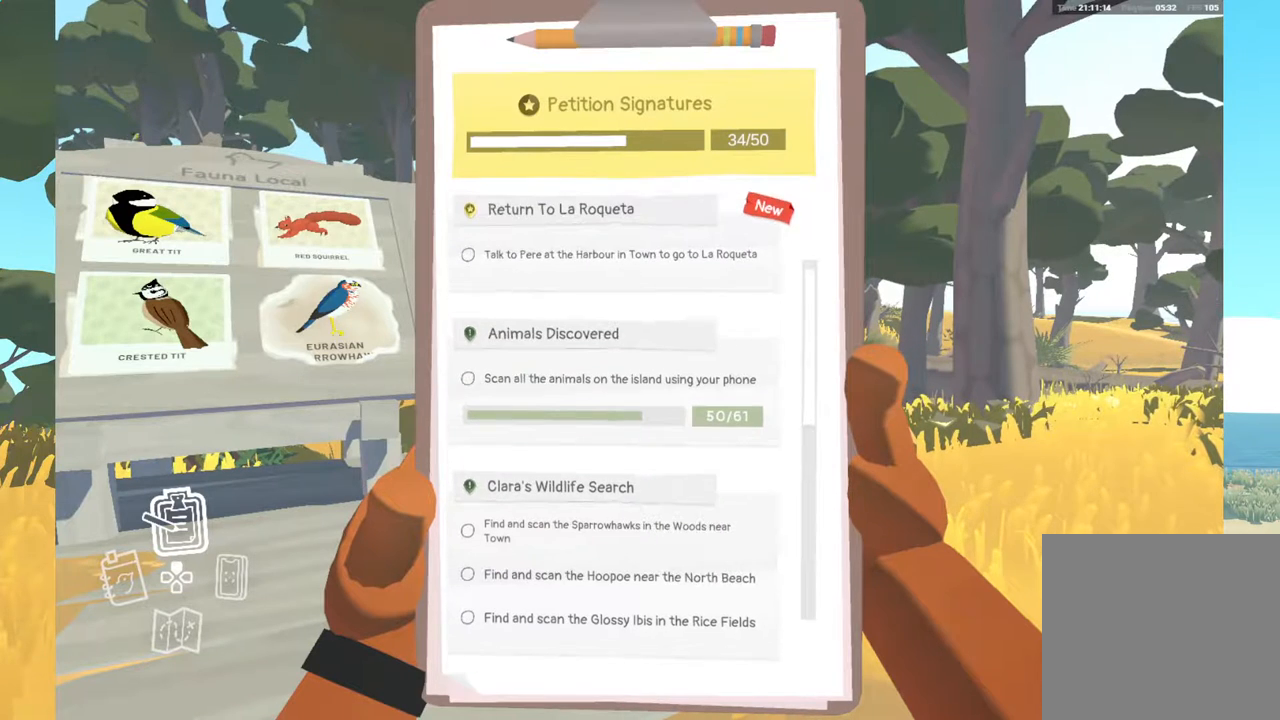
{"buttons": [], "left_stick": "center", "right_stick": "center", "events": [[50, "left_stick", "center"]]}
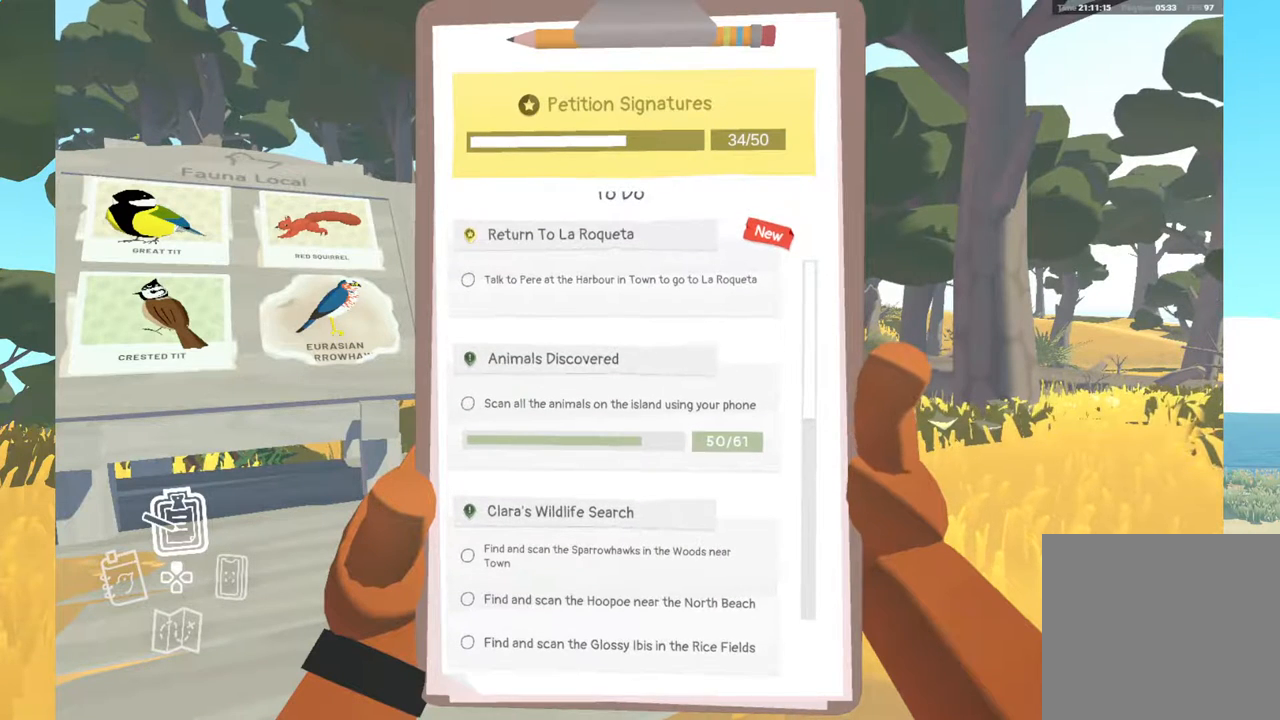
{"buttons": [], "left_stick": "center", "right_stick": "center", "events": []}
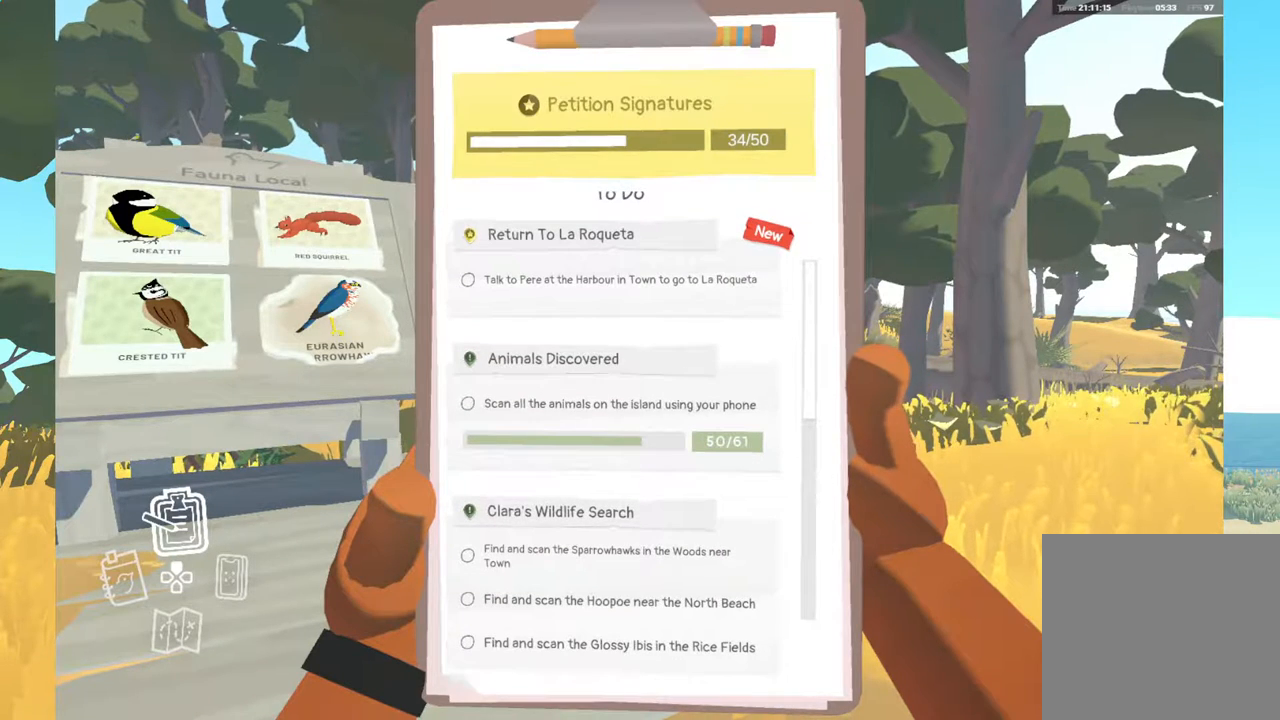
{"buttons": [], "left_stick": "center", "right_stick": "center", "events": []}
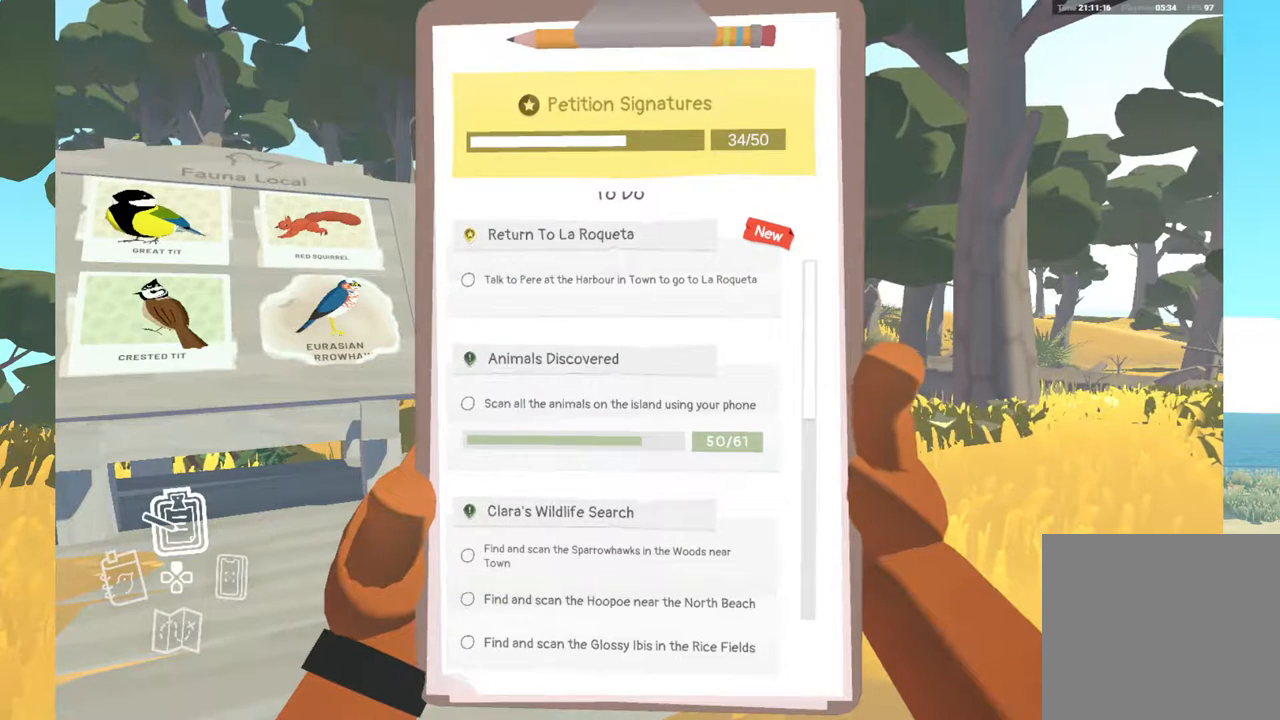
{"buttons": [], "left_stick": "center", "right_stick": "center", "events": []}
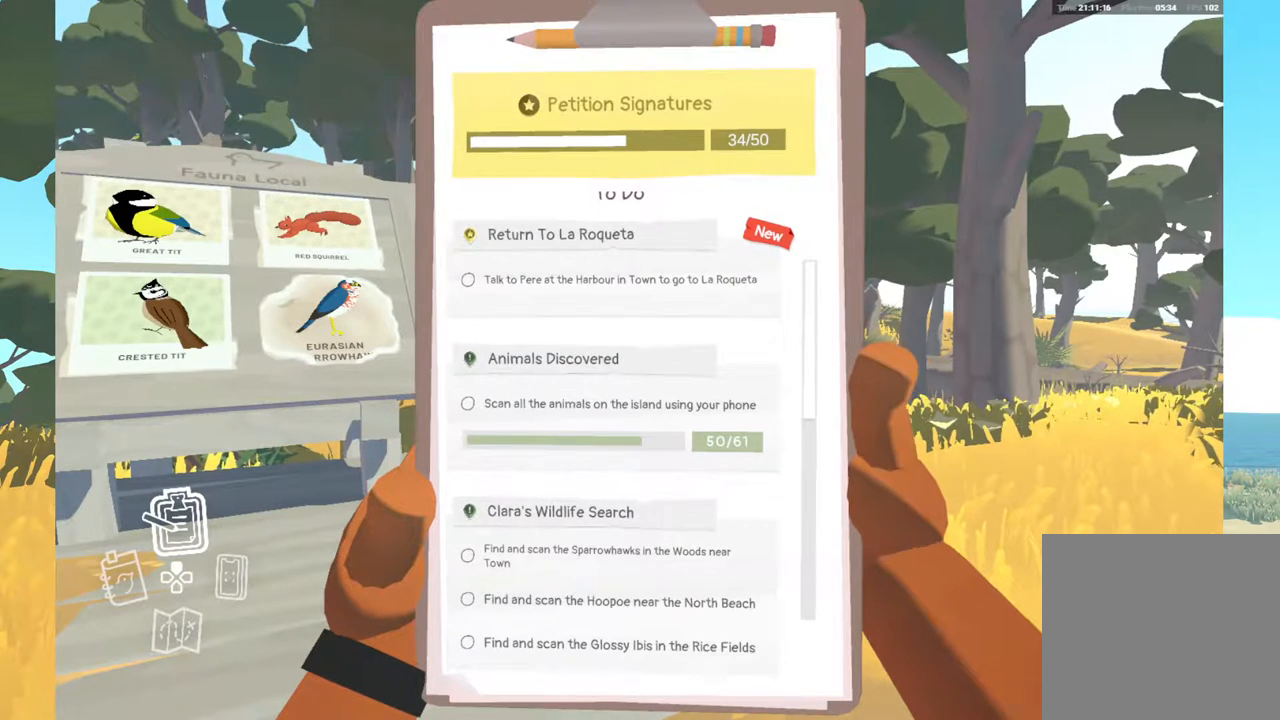
{"buttons": [], "left_stick": "down", "right_stick": "center", "events": [[433, "left_stick", "down"]]}
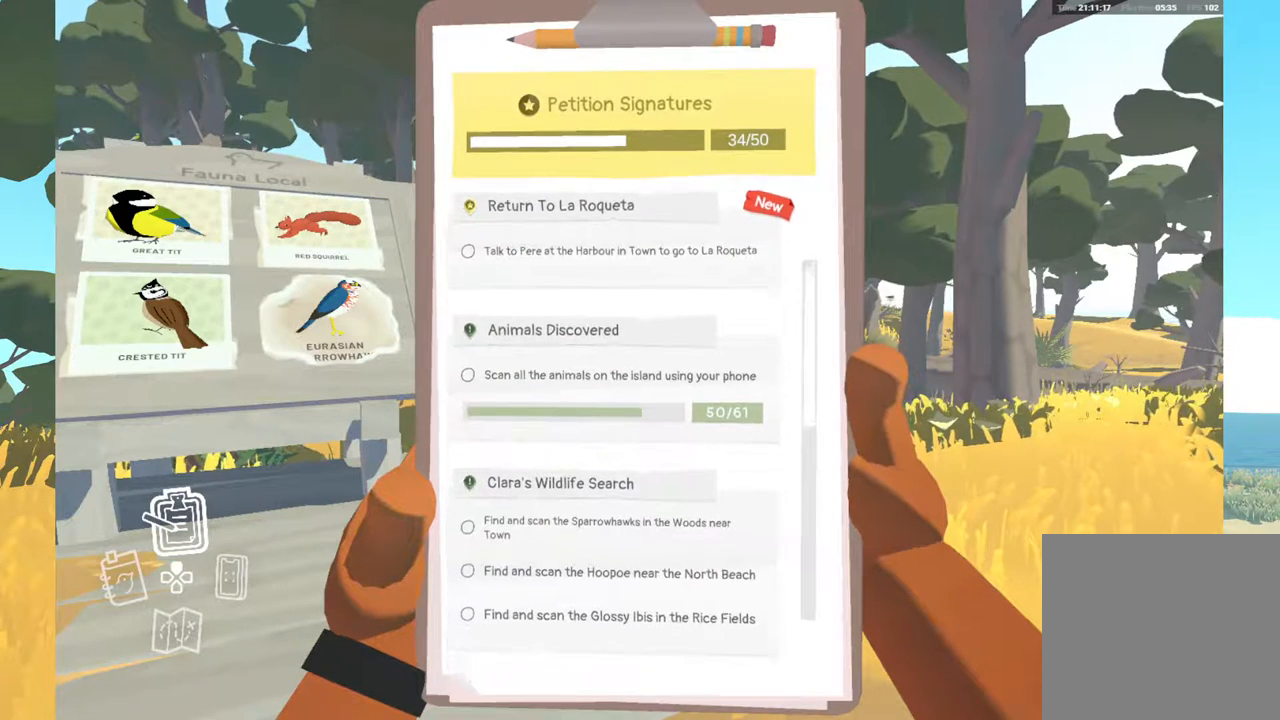
{"buttons": [], "left_stick": "center", "right_stick": "center", "events": [[500, "left_stick", "center"]]}
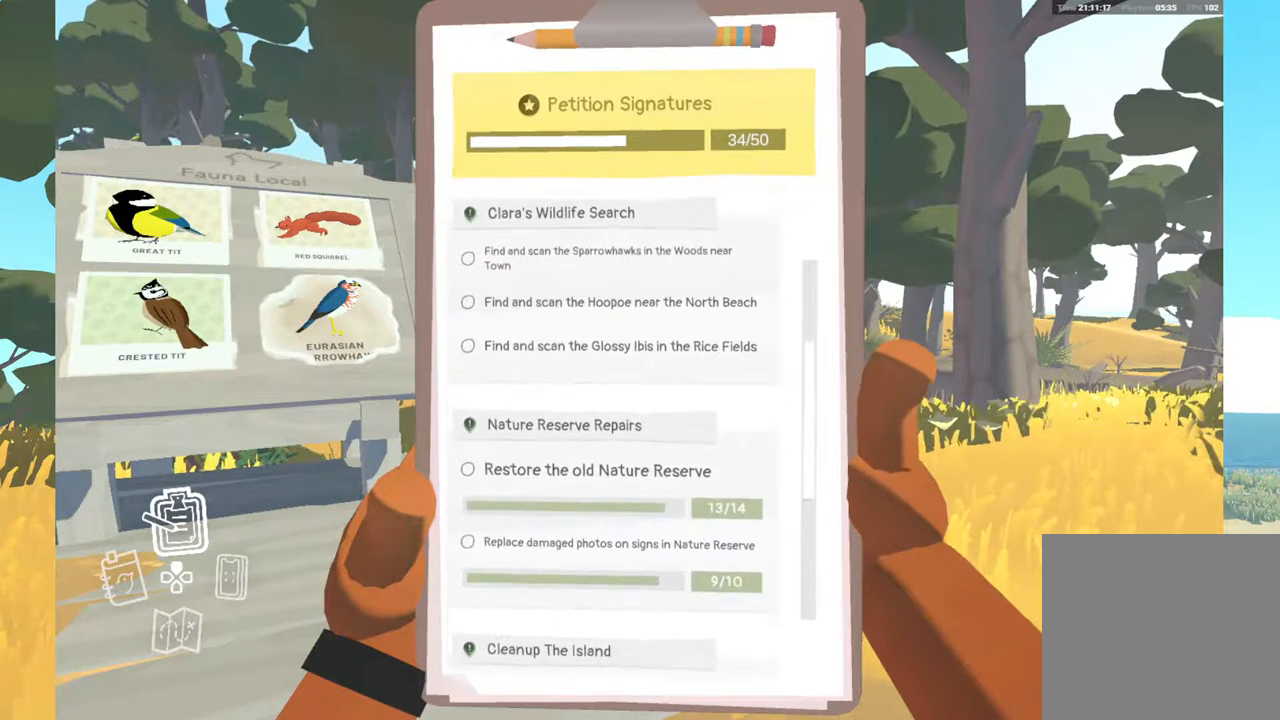
{"buttons": [], "left_stick": "center", "right_stick": "center", "events": []}
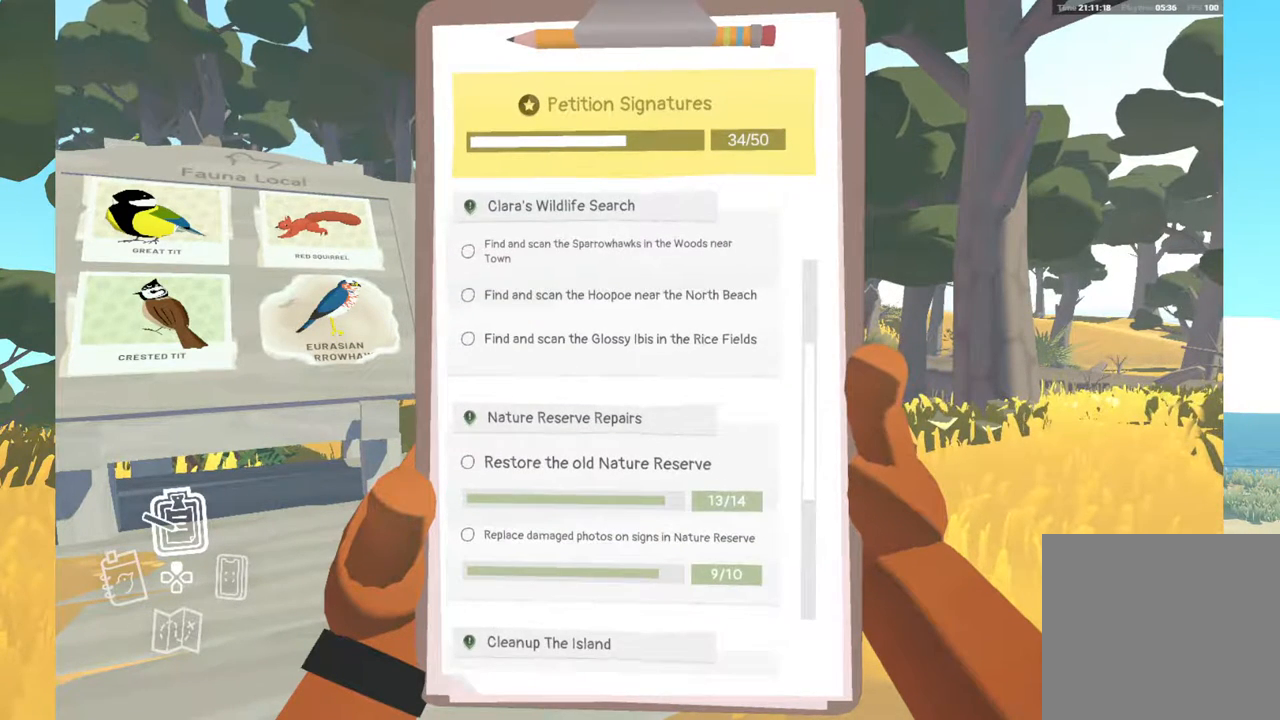
{"buttons": [], "left_stick": "center", "right_stick": "center", "events": []}
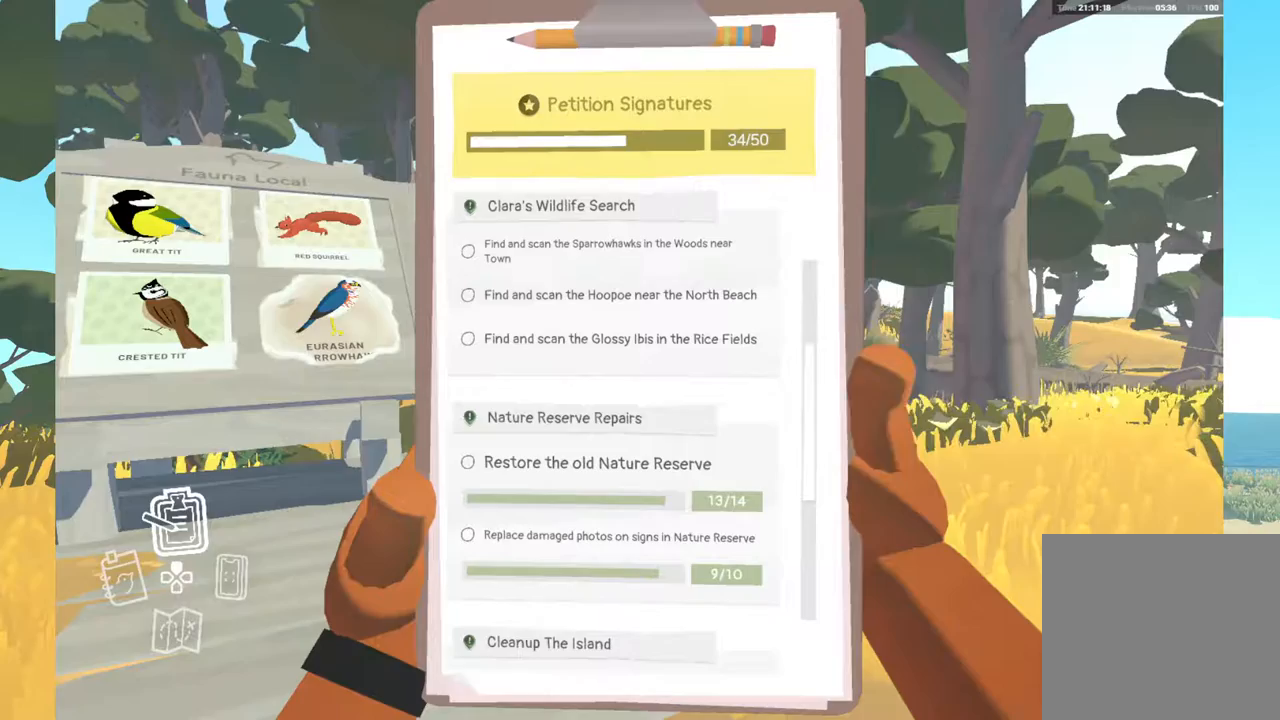
{"buttons": ["B"], "left_stick": "center", "right_stick": "center", "events": [[450, "B", "down"]]}
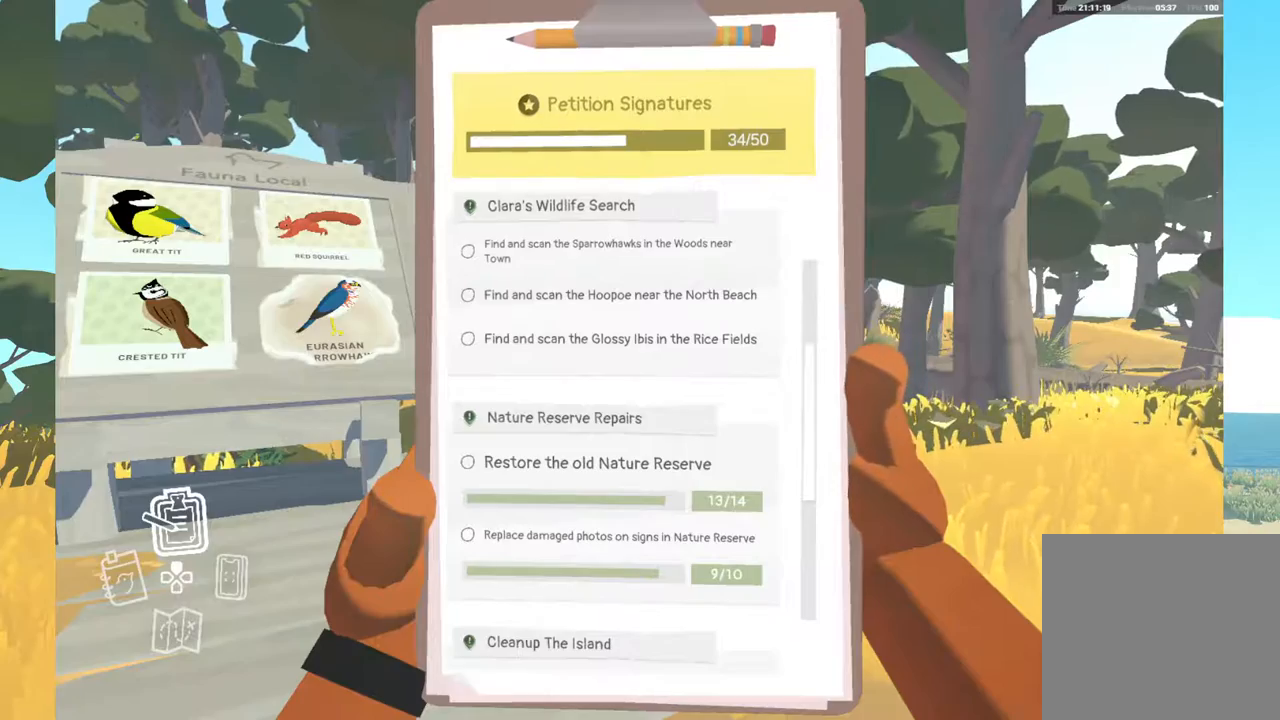
{"buttons": [], "left_stick": "down-right", "right_stick": "center", "events": [[33, "B", "up"], [250, "left_stick", "down-right"]]}
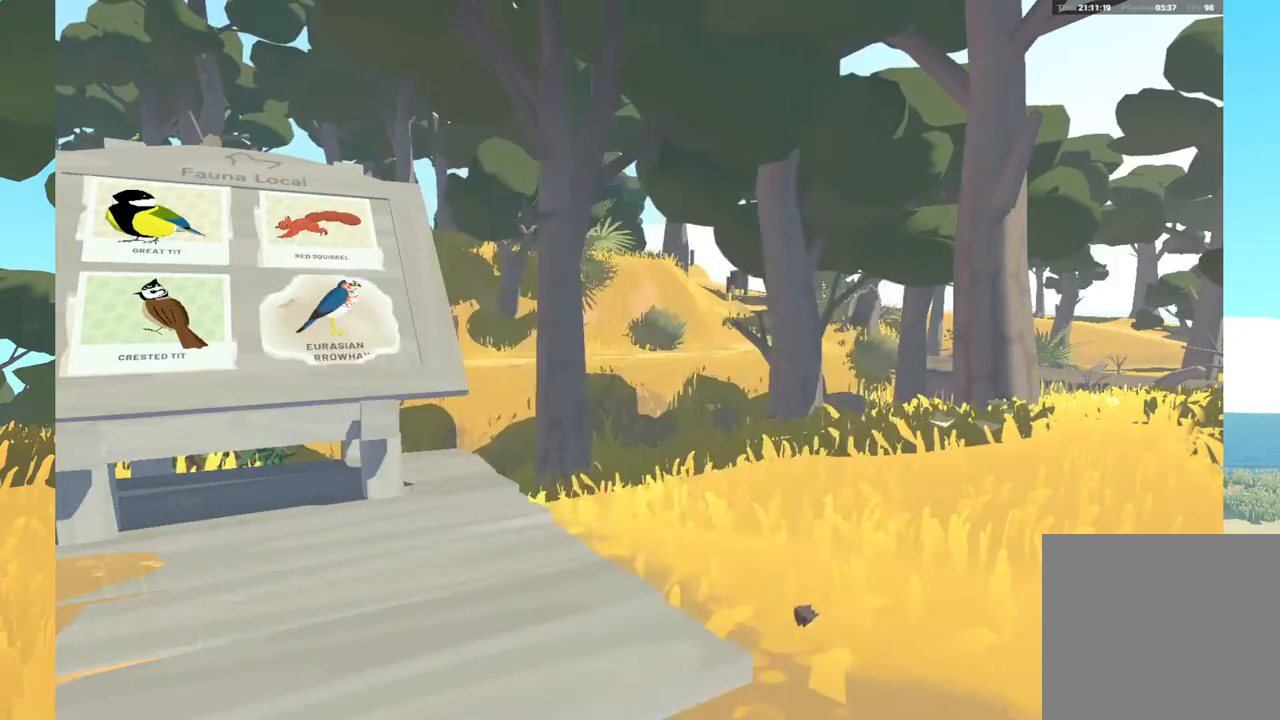
{"buttons": [], "left_stick": "up-right", "right_stick": "right", "events": [[50, "right_stick", "right"], [200, "left_stick", "up-right"]]}